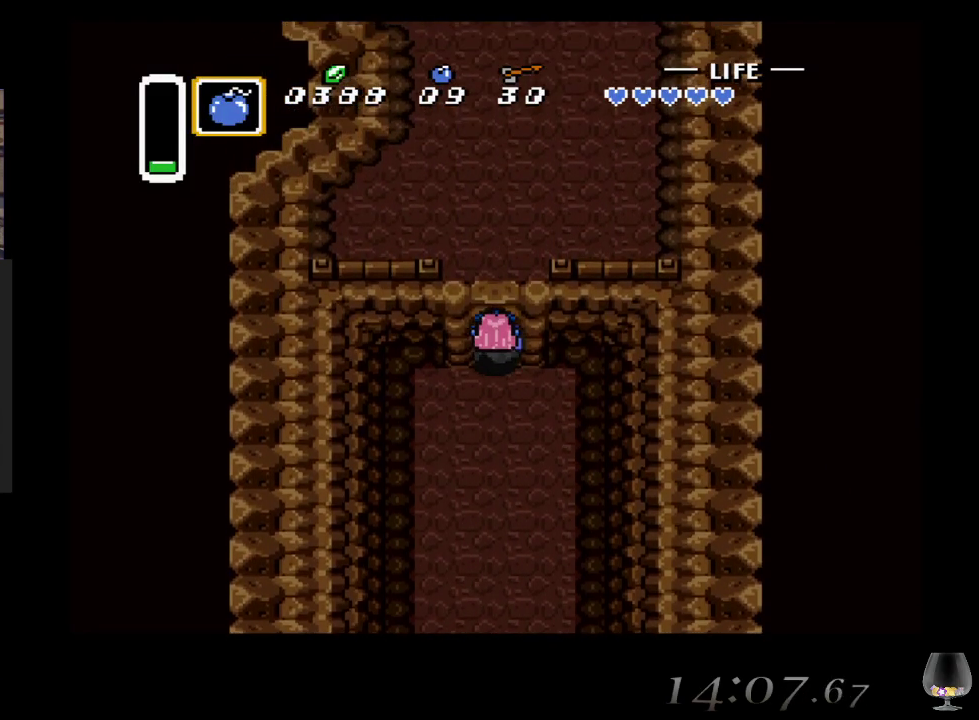
Gameplay with a controller (PlayStation layout); each line is a JSON object with the inputs held at the frame after it. "events" lists button and stick changes between this image and that frame as [ms after this image, input, new state], when the widget could be followed in between. Not read: L2 L3 R2 R3 right_stick.
{"buttons": [], "left_stick": "up", "events": []}
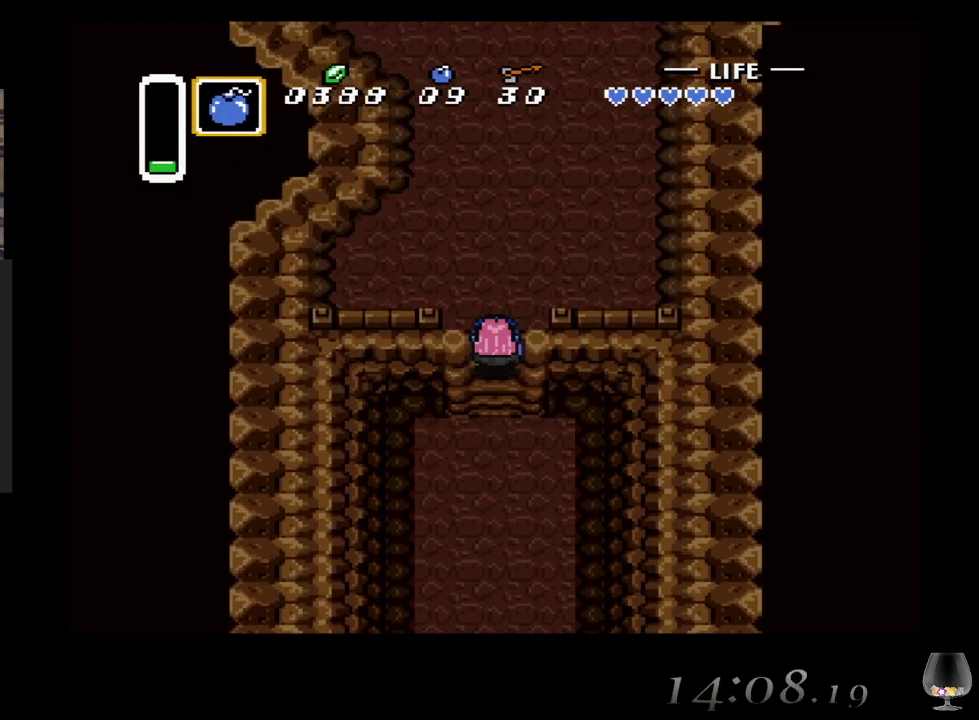
{"buttons": [], "left_stick": "up-right", "events": [[450, "left_stick", "up-right"]]}
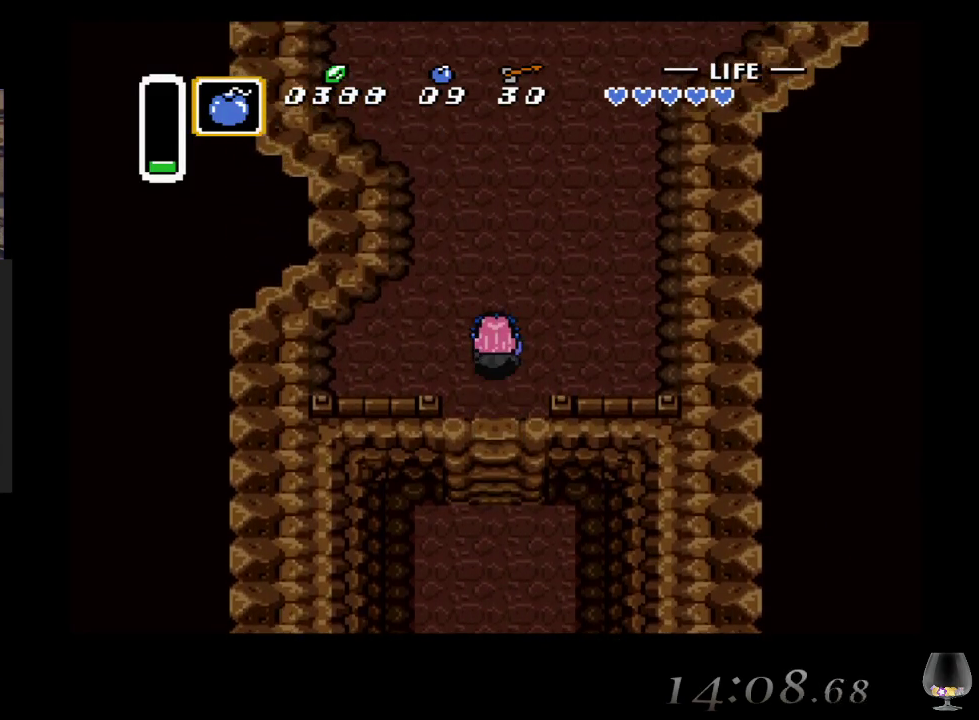
{"buttons": [], "left_stick": "up-right", "events": []}
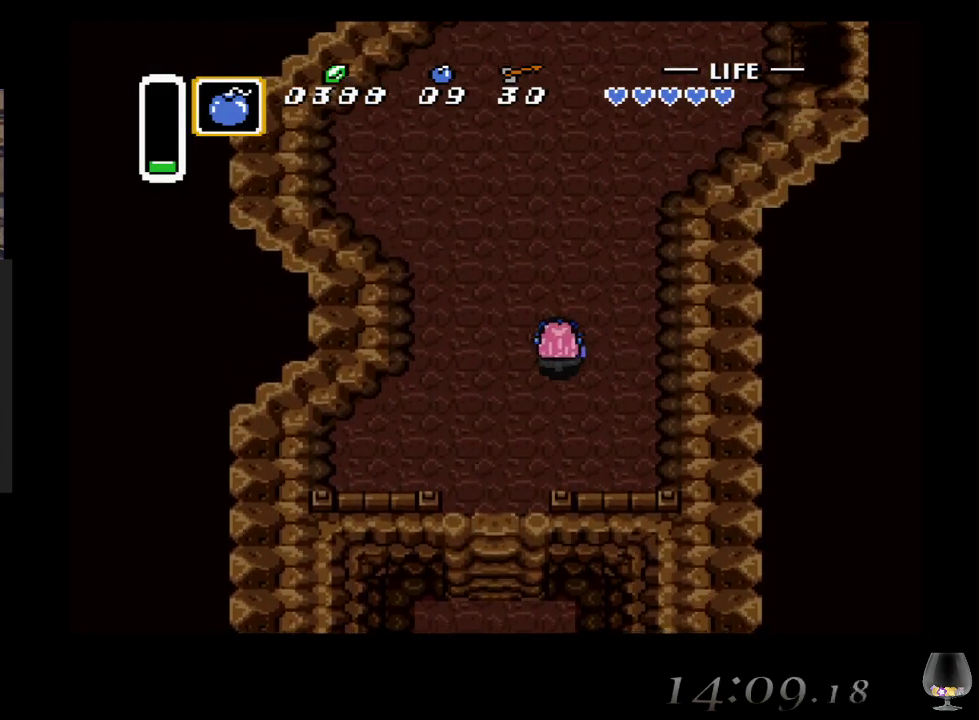
{"buttons": [], "left_stick": "up-right", "events": []}
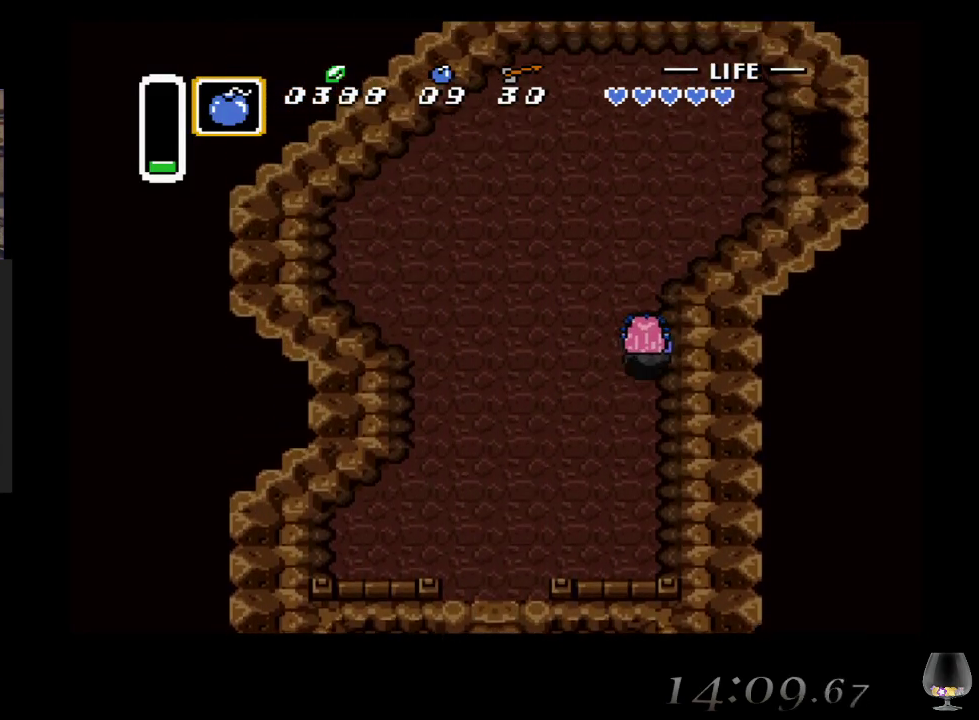
{"buttons": [], "left_stick": "up-right", "events": [[67, "left_stick", "up"], [450, "left_stick", "up-right"]]}
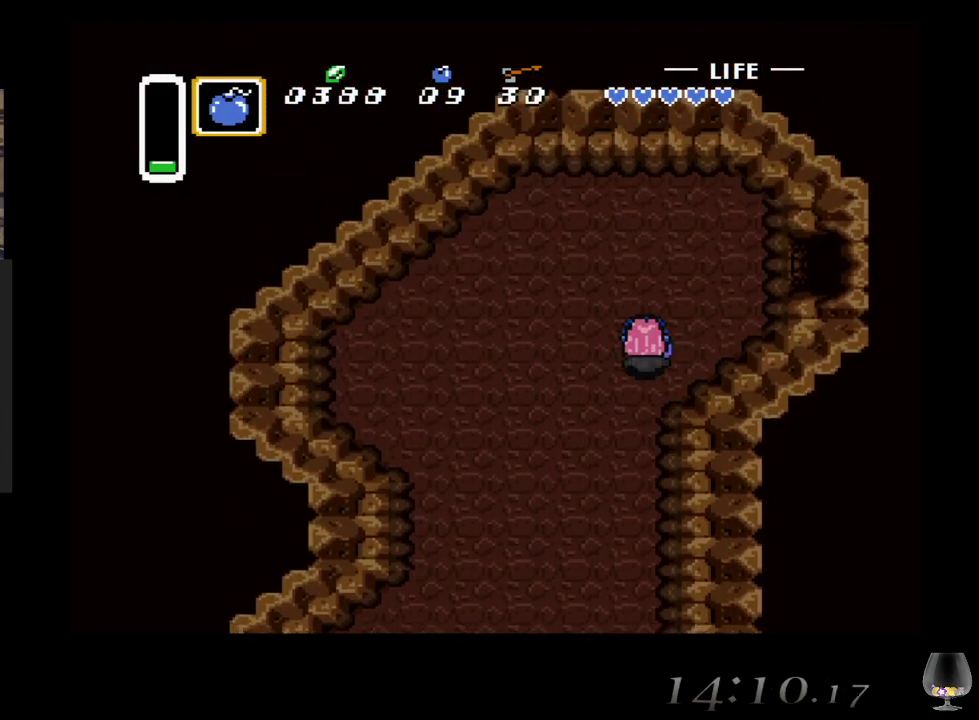
{"buttons": [], "left_stick": "up-right", "events": []}
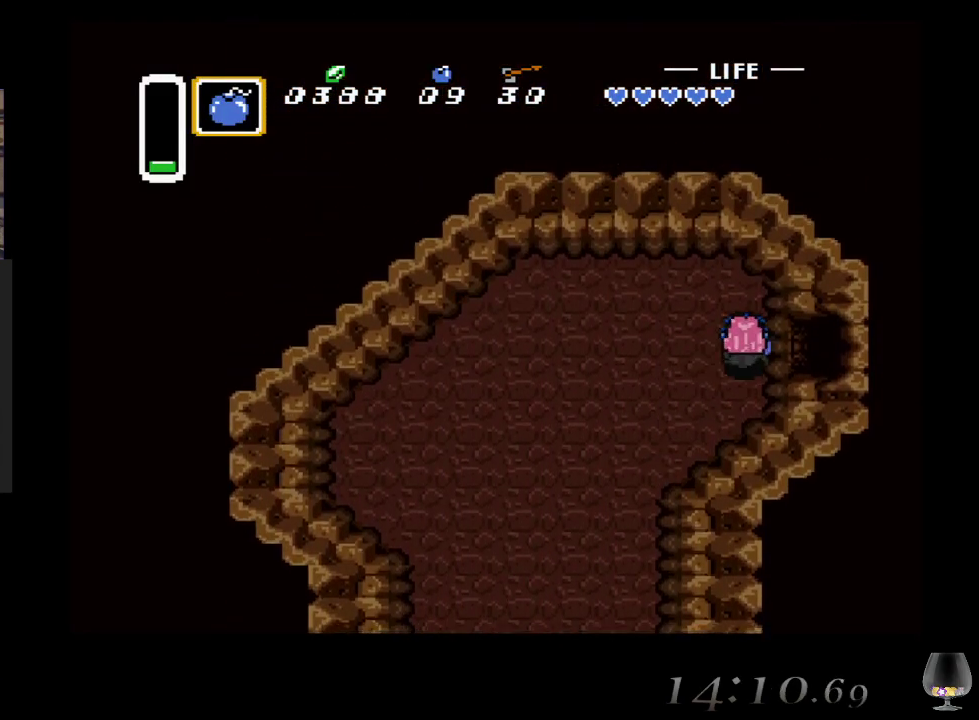
{"buttons": [], "left_stick": "right", "events": [[117, "left_stick", "right"]]}
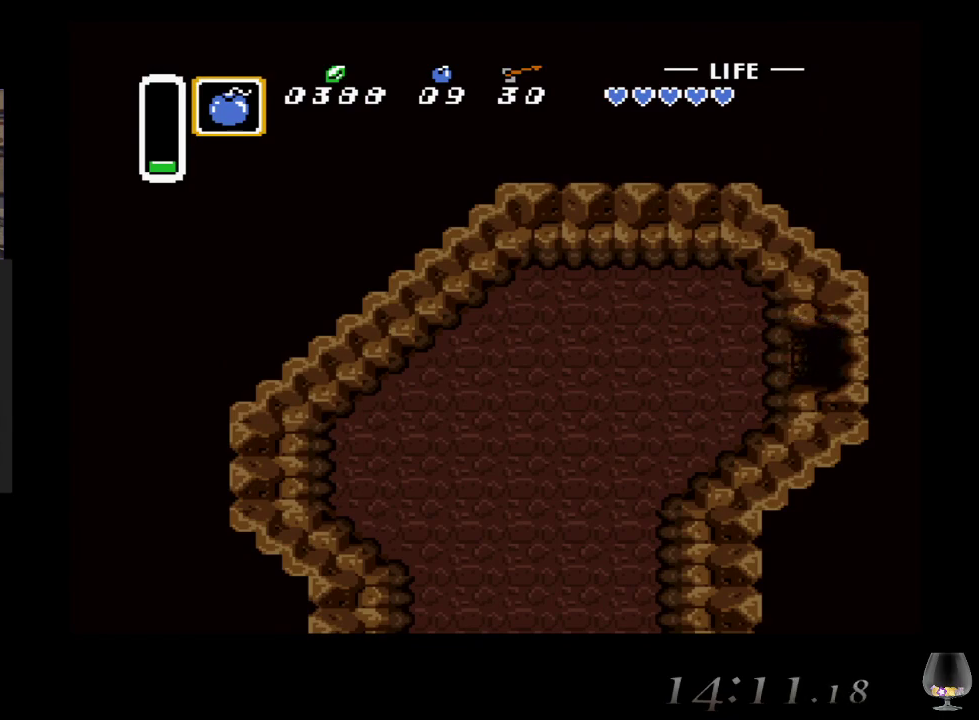
{"buttons": [], "left_stick": "right", "events": []}
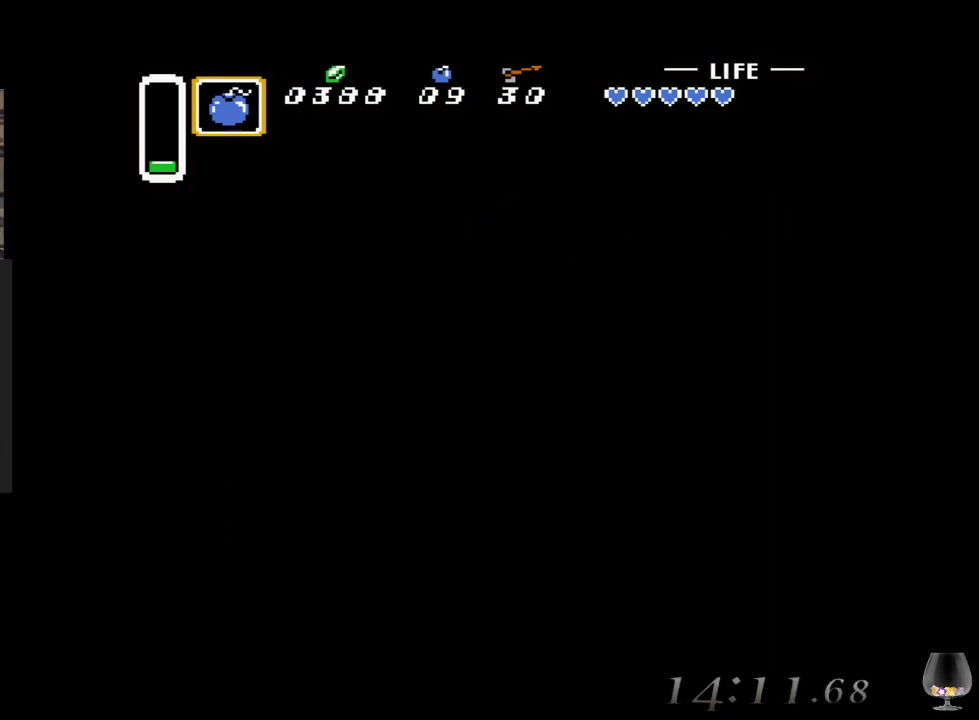
{"buttons": [], "left_stick": "center", "events": [[483, "left_stick", "center"]]}
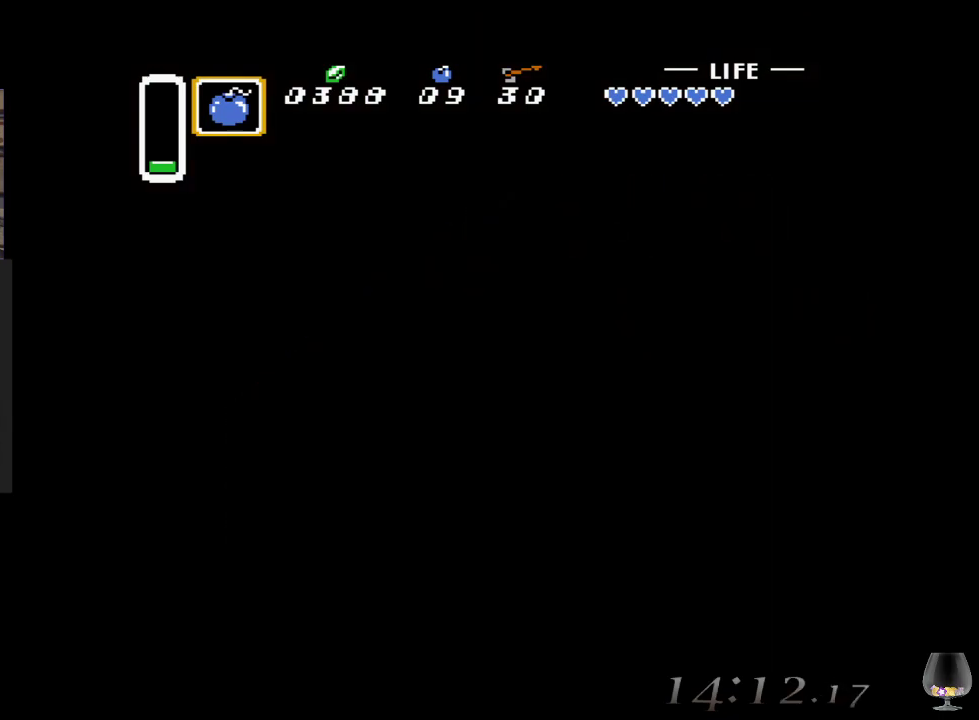
{"buttons": [], "left_stick": "center", "events": []}
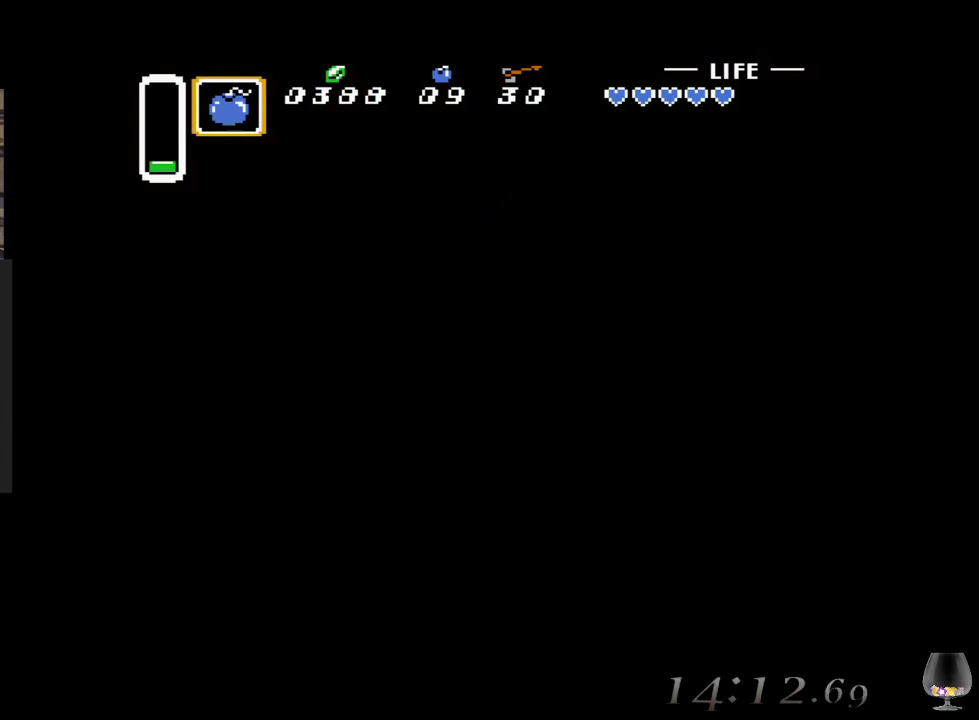
{"buttons": [], "left_stick": "center", "events": []}
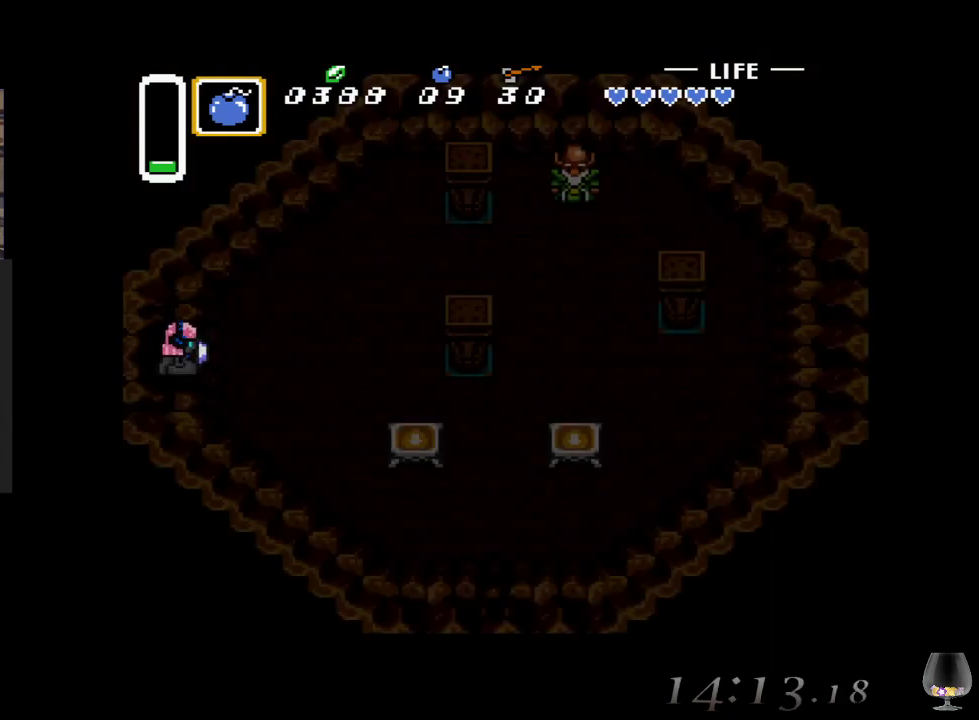
{"buttons": [], "left_stick": "right", "events": [[267, "left_stick", "right"]]}
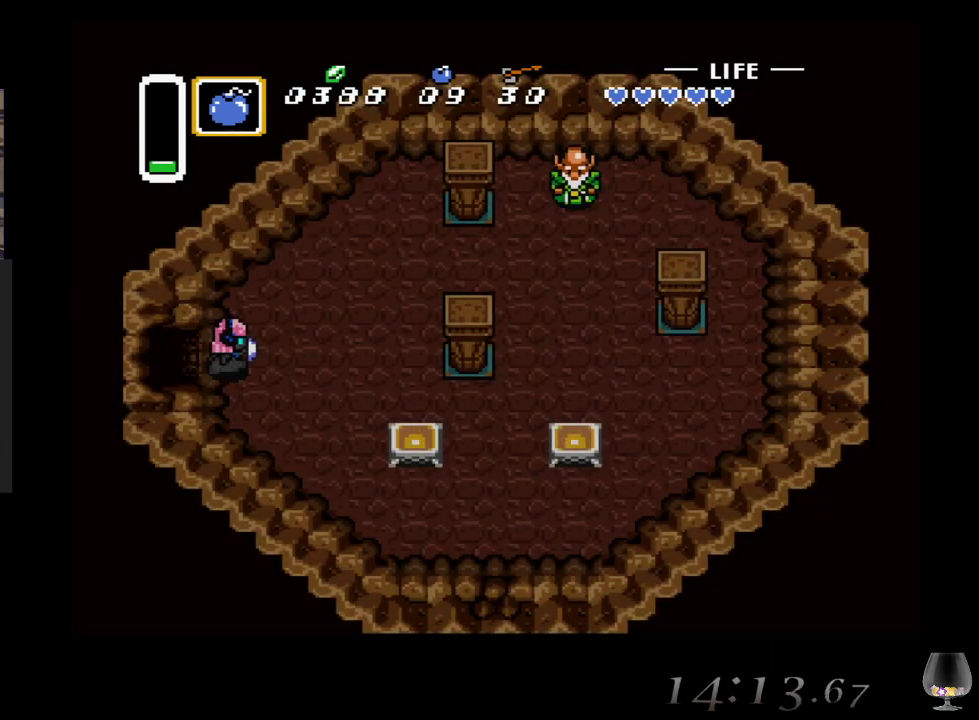
{"buttons": [], "left_stick": "right", "events": [[367, "left_stick", "down"], [450, "left_stick", "right"]]}
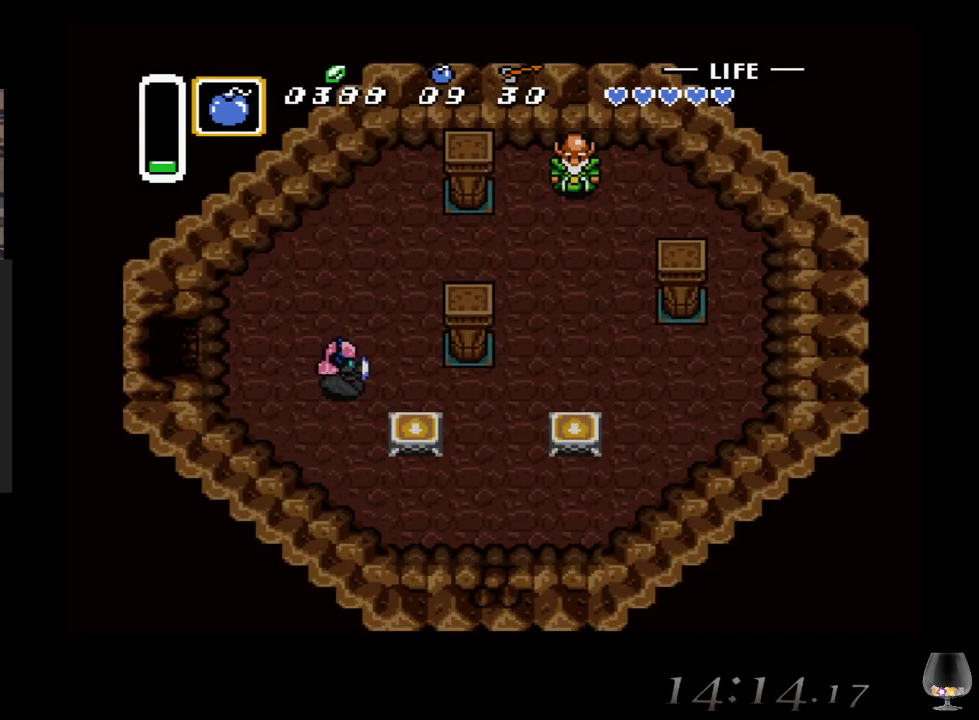
{"buttons": ["SQUARE"], "left_stick": "center", "events": [[450, "SQUARE", "down"], [450, "left_stick", "center"]]}
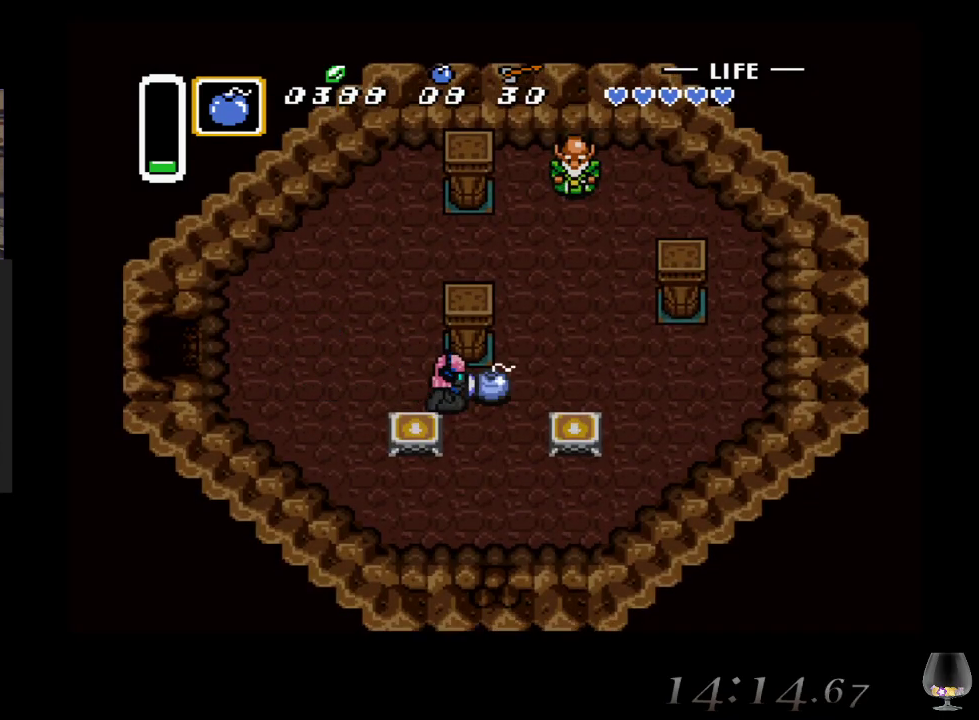
{"buttons": [], "left_stick": "center", "events": [[50, "SQUARE", "up"], [317, "CIRCLE", "down"], [467, "CIRCLE", "up"]]}
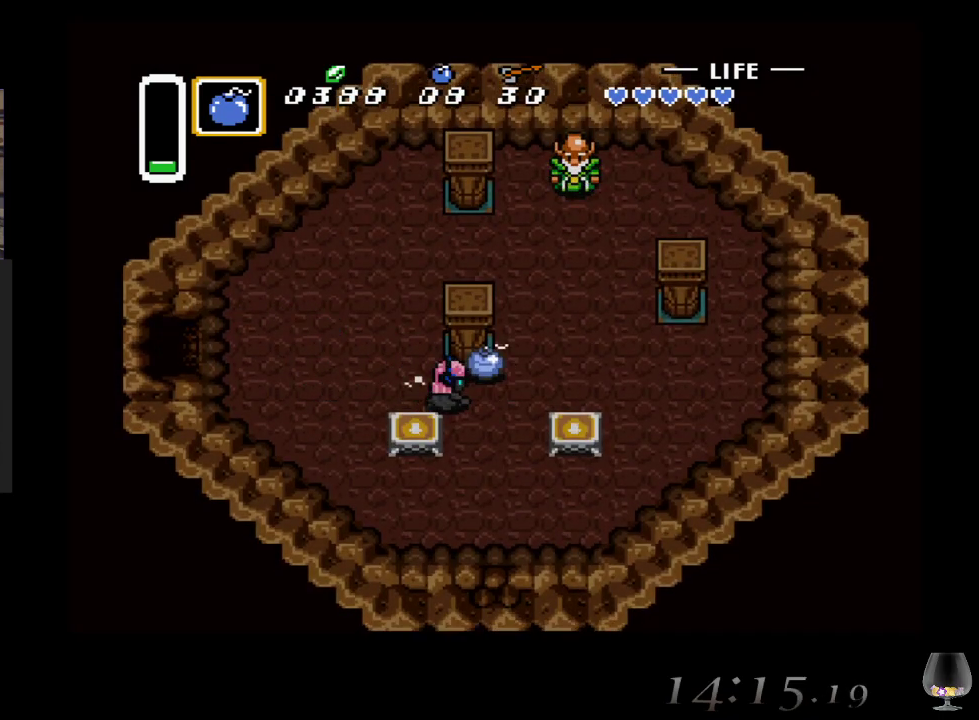
{"buttons": [], "left_stick": "down", "events": [[233, "left_stick", "right"], [500, "left_stick", "down"]]}
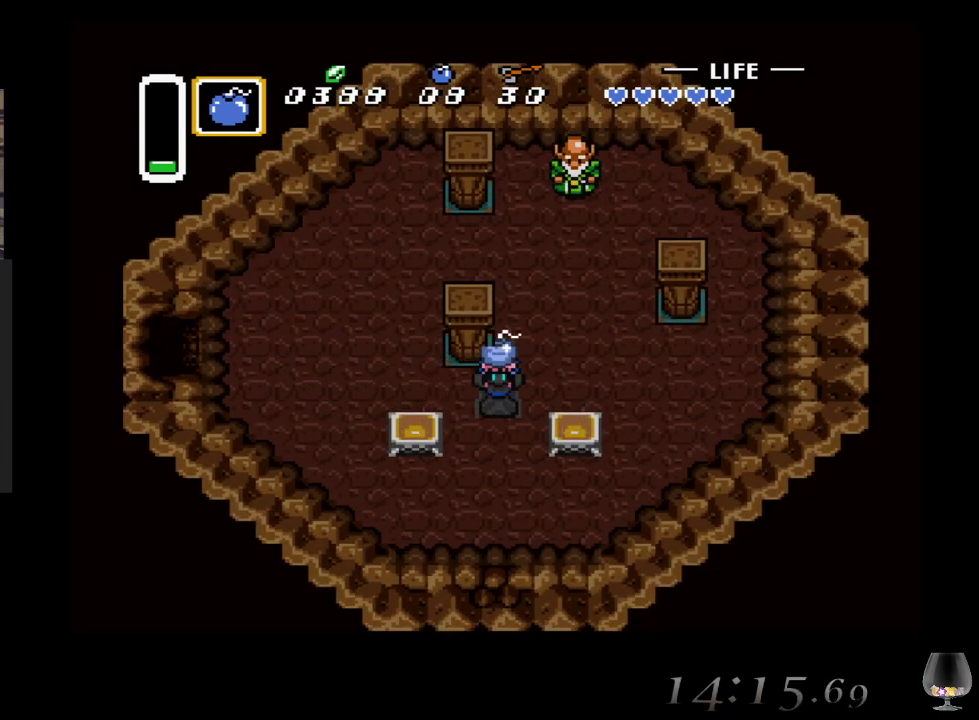
{"buttons": [], "left_stick": "center", "events": [[100, "CIRCLE", "down"], [117, "left_stick", "center"], [267, "CIRCLE", "up"]]}
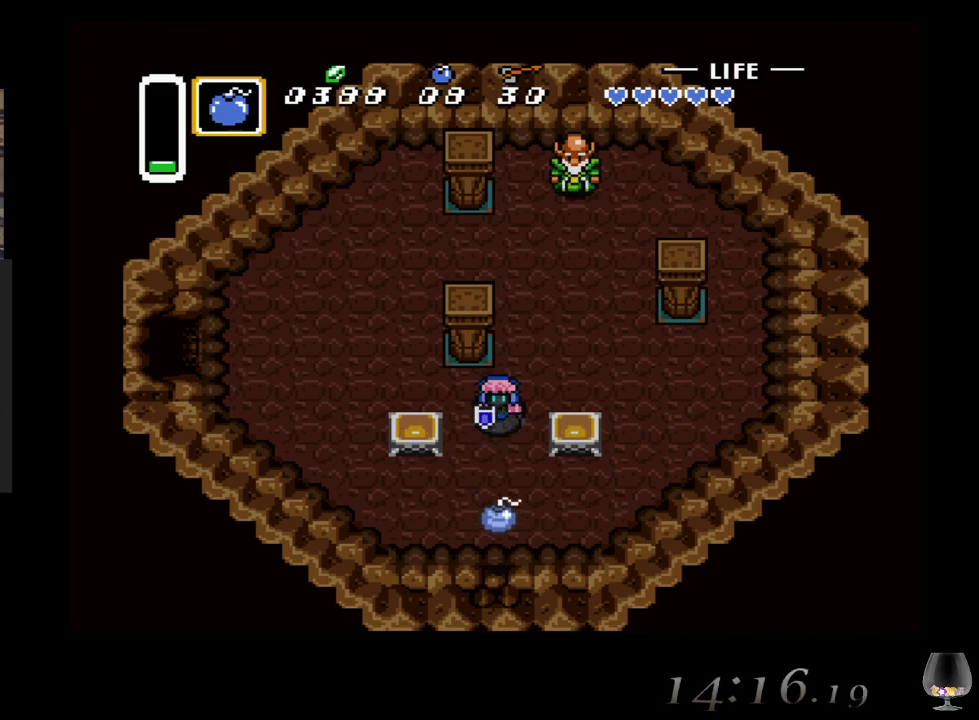
{"buttons": [], "left_stick": "center", "events": [[267, "left_stick", "up"], [450, "left_stick", "center"]]}
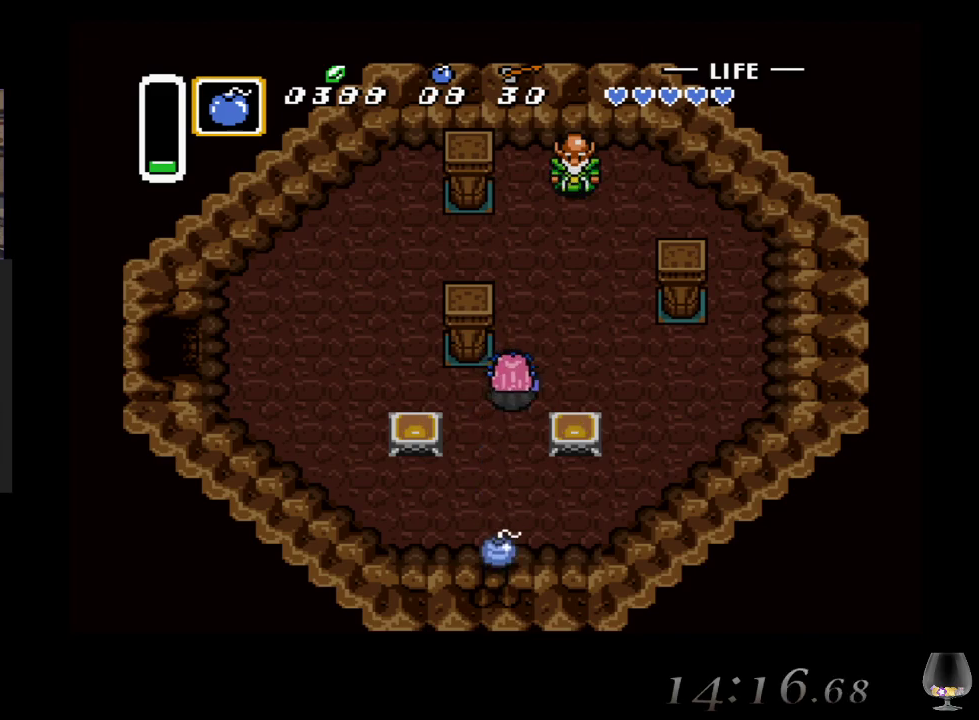
{"buttons": [], "left_stick": "center", "events": [[267, "left_stick", "down"], [383, "left_stick", "center"]]}
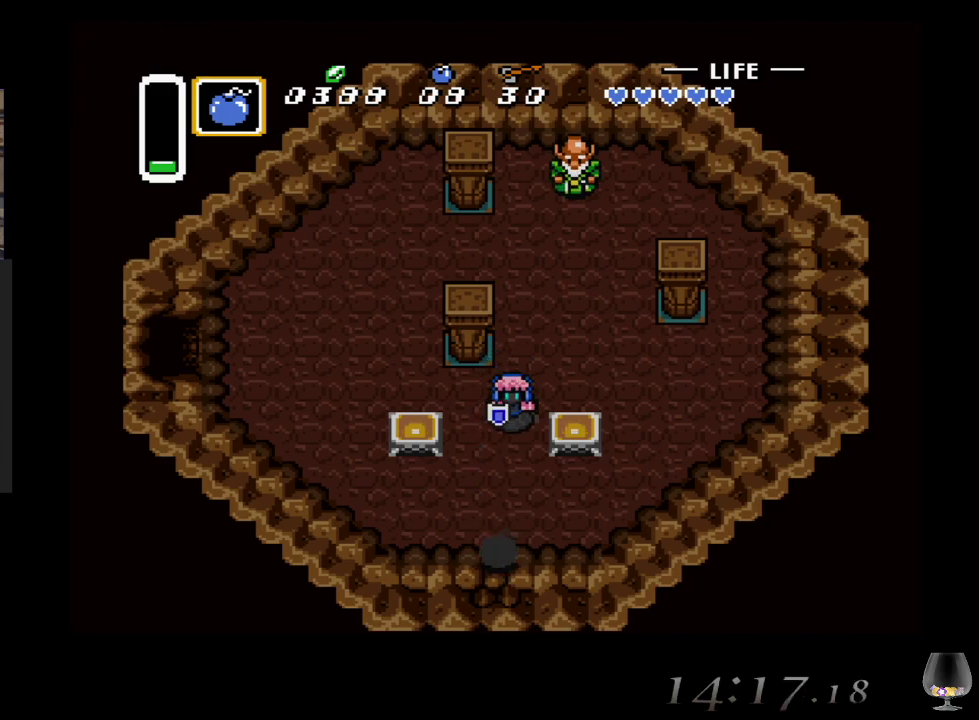
{"buttons": [], "left_stick": "center", "events": []}
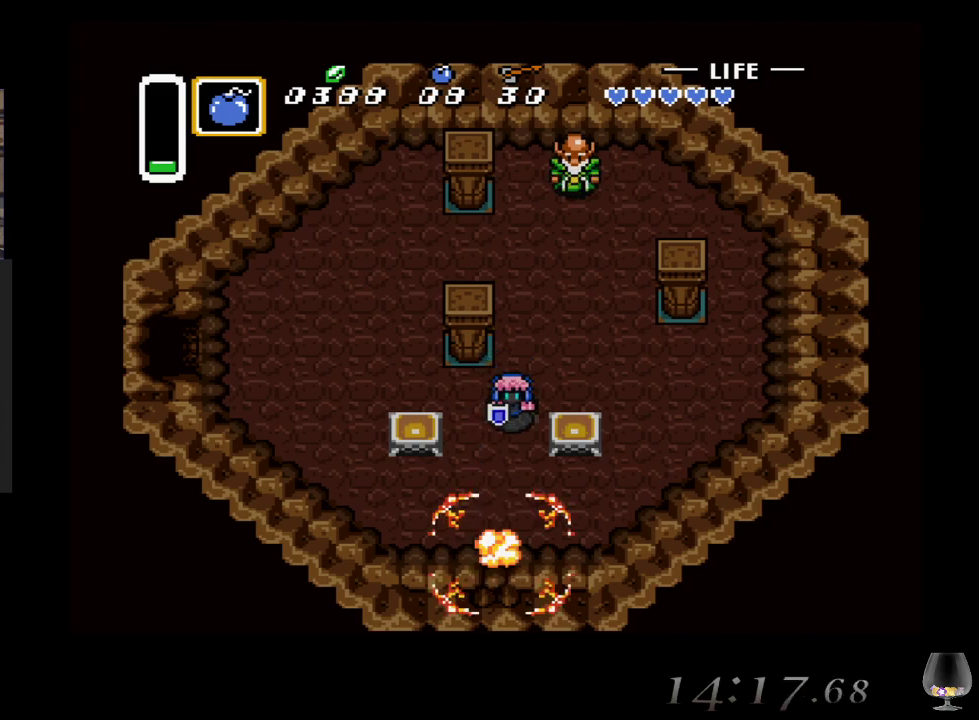
{"buttons": [], "left_stick": "center", "events": []}
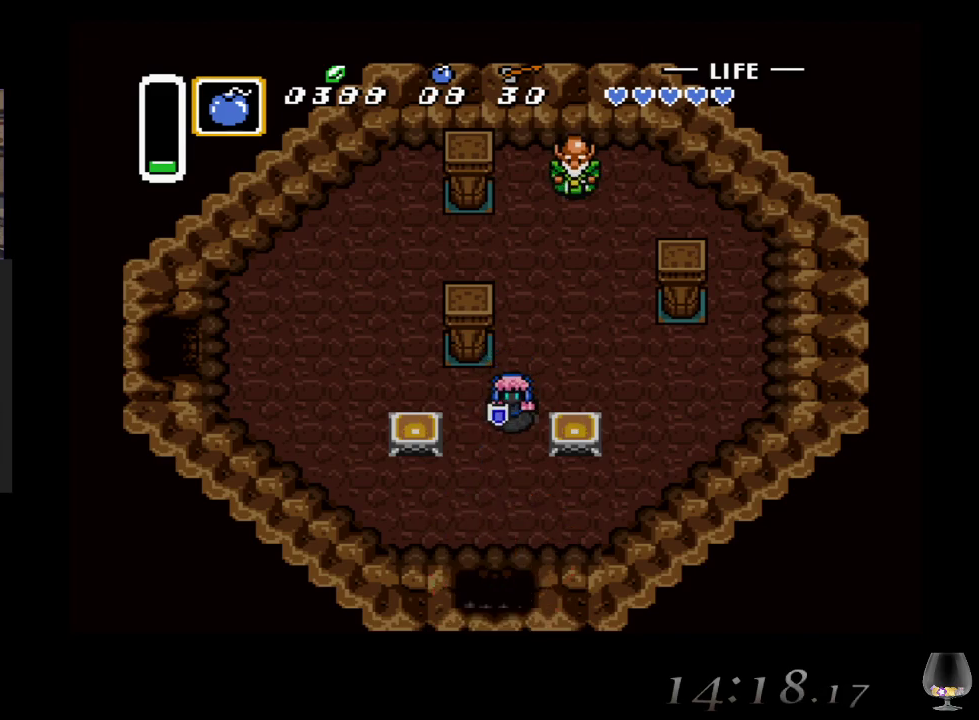
{"buttons": [], "left_stick": "down", "events": [[200, "left_stick", "down"]]}
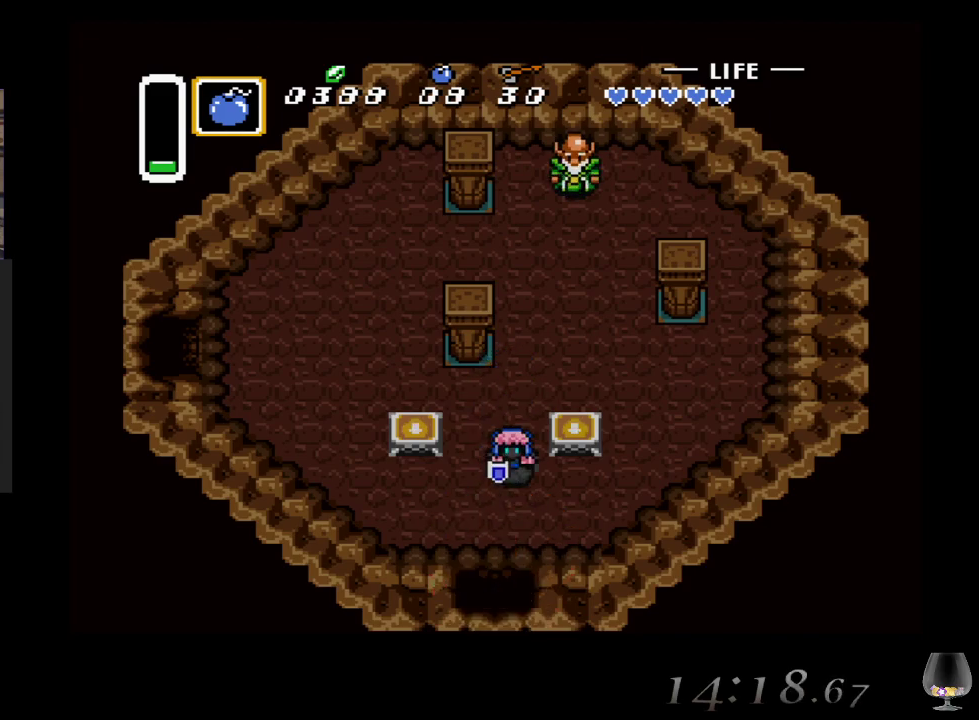
{"buttons": [], "left_stick": "down", "events": []}
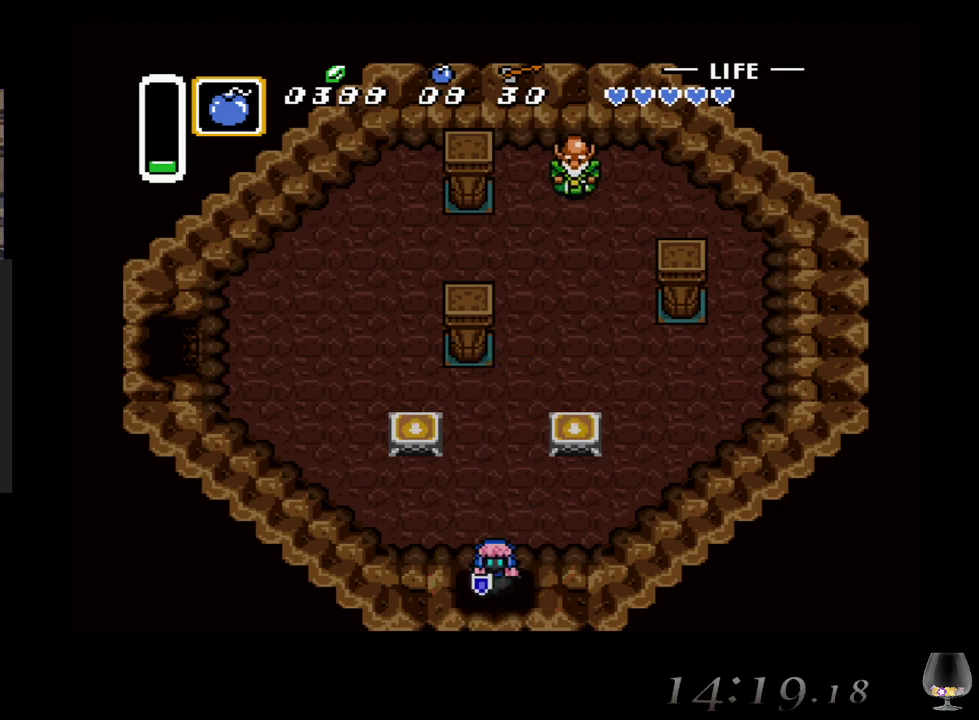
{"buttons": [], "left_stick": "down", "events": []}
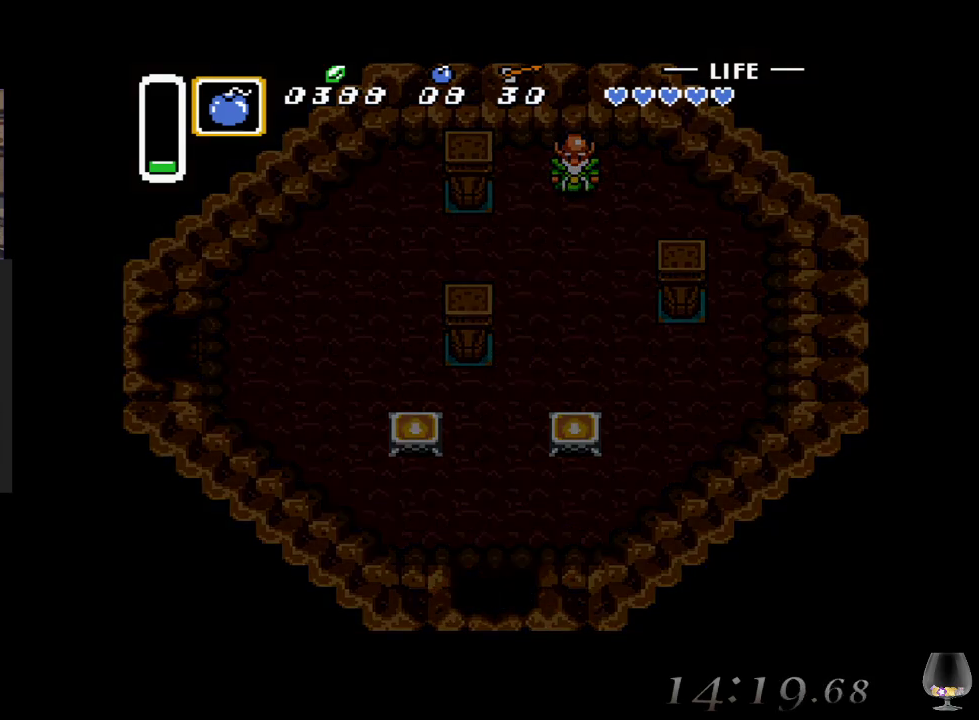
{"buttons": [], "left_stick": "center", "events": [[467, "left_stick", "center"]]}
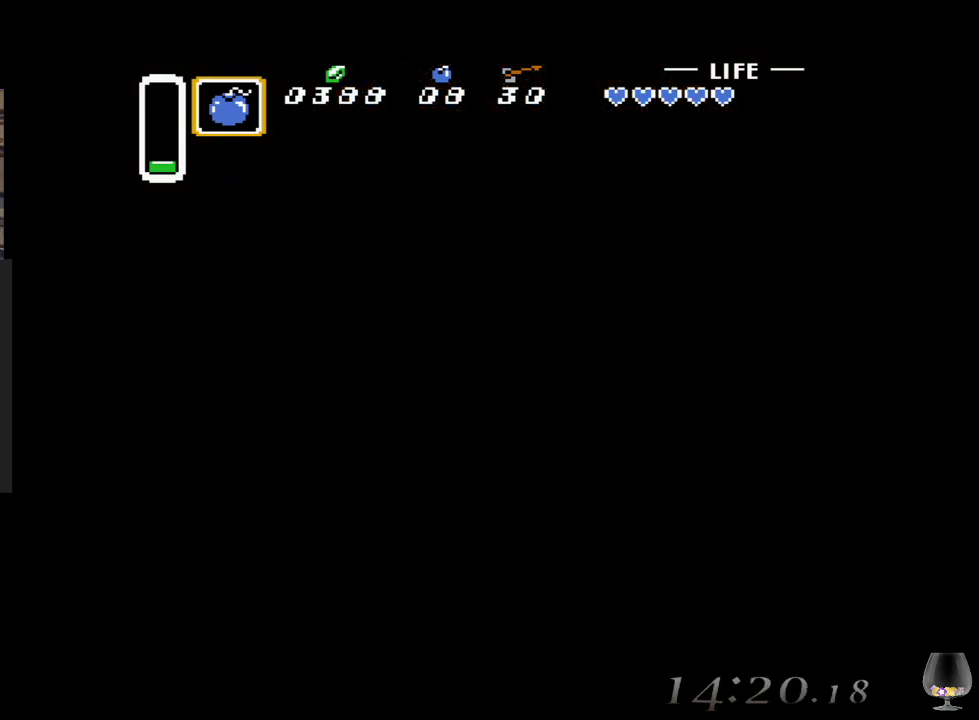
{"buttons": [], "left_stick": "center", "events": []}
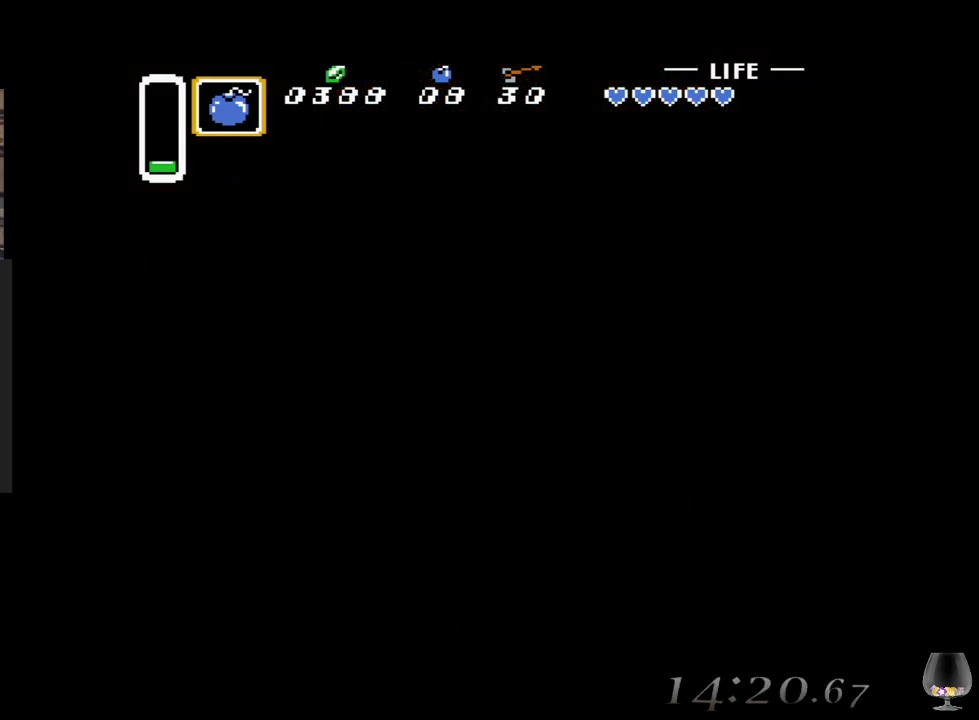
{"buttons": [], "left_stick": "center", "events": []}
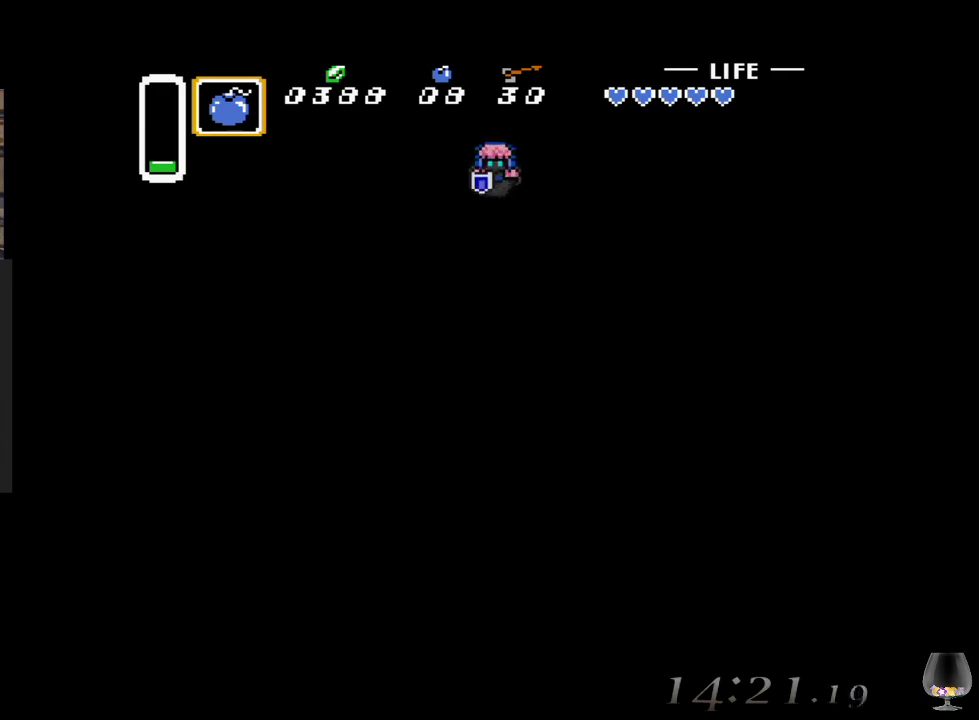
{"buttons": [], "left_stick": "down", "events": [[500, "left_stick", "down"]]}
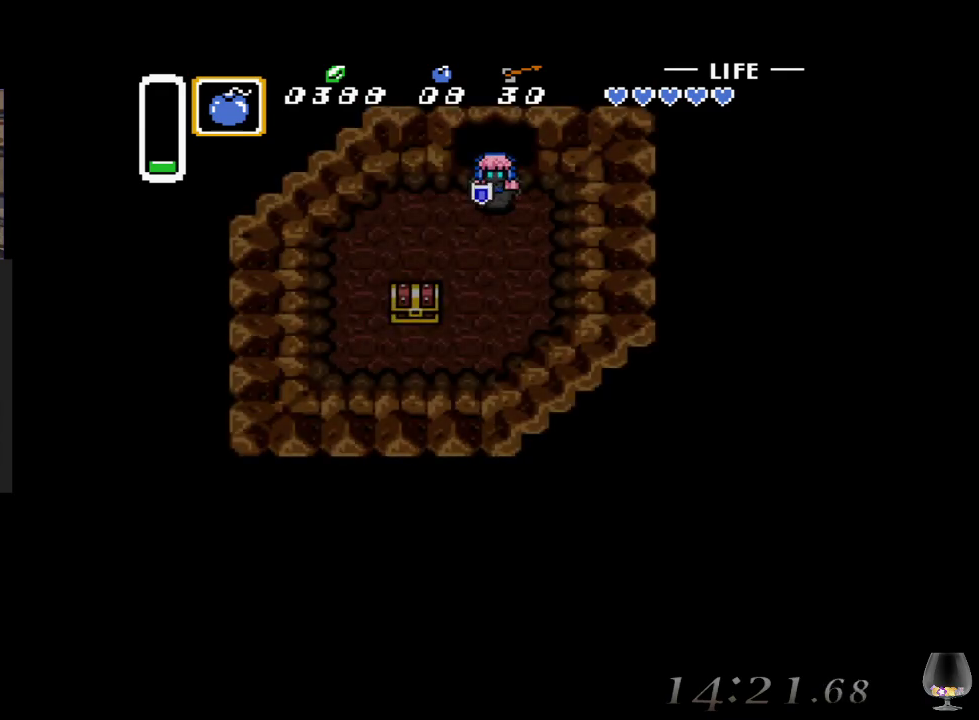
{"buttons": [], "left_stick": "down", "events": []}
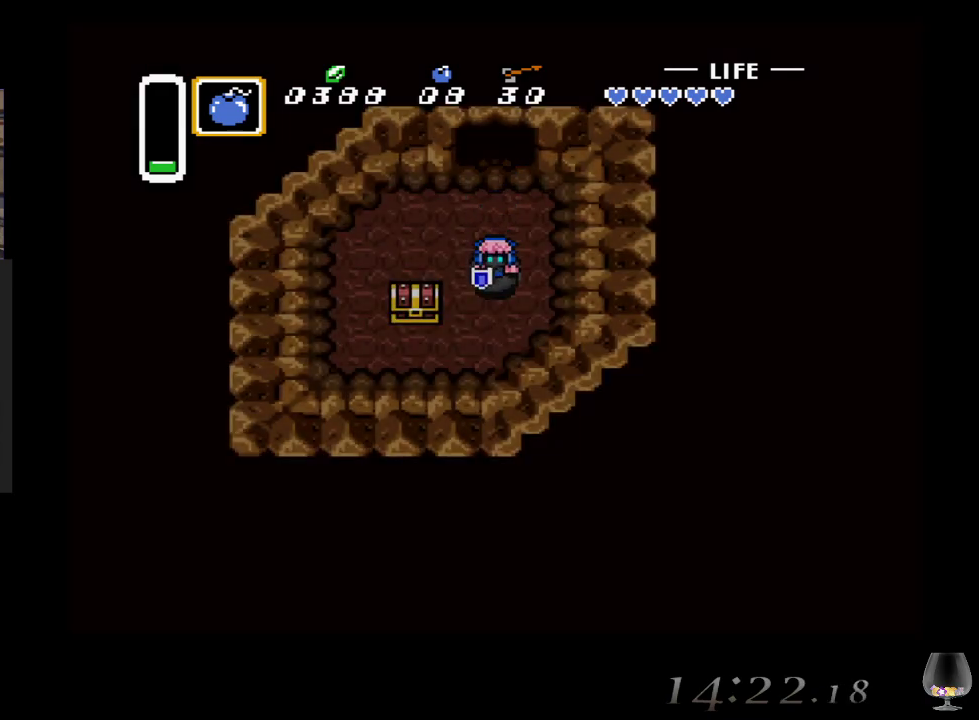
{"buttons": [], "left_stick": "up-left", "events": [[233, "left_stick", "down-left"], [500, "left_stick", "up-left"]]}